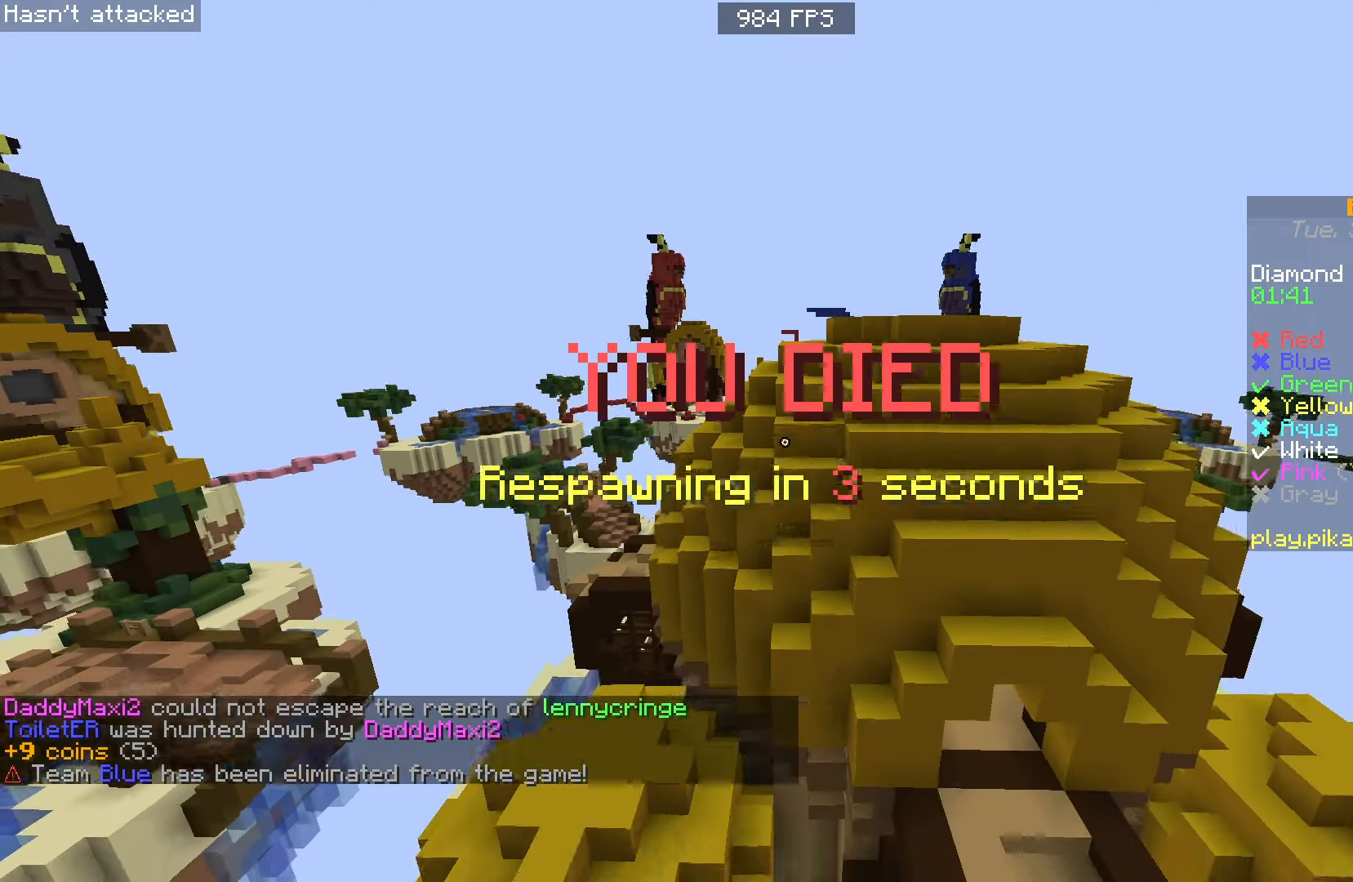
Gameplay with keyboard and mouse; each line is a JSON object with the keys and mouse buttons held at the frame after it. "events" lists presses ("down") and releases ("up") of "a", "d", "s", "space", "w", "mouse_left" and "mouse_right" between this image and that frame as [ms after this image, input, new state], when the widget could be followed in between. "mouse_left", "mouse_right" = the "left", "right" buttons of the "mouse" list. No other keys are recorded. Fast repeated clicks can show as one long hold. Mouse movement is not recorded.
{"keys": ["s"], "mouse": [], "events": []}
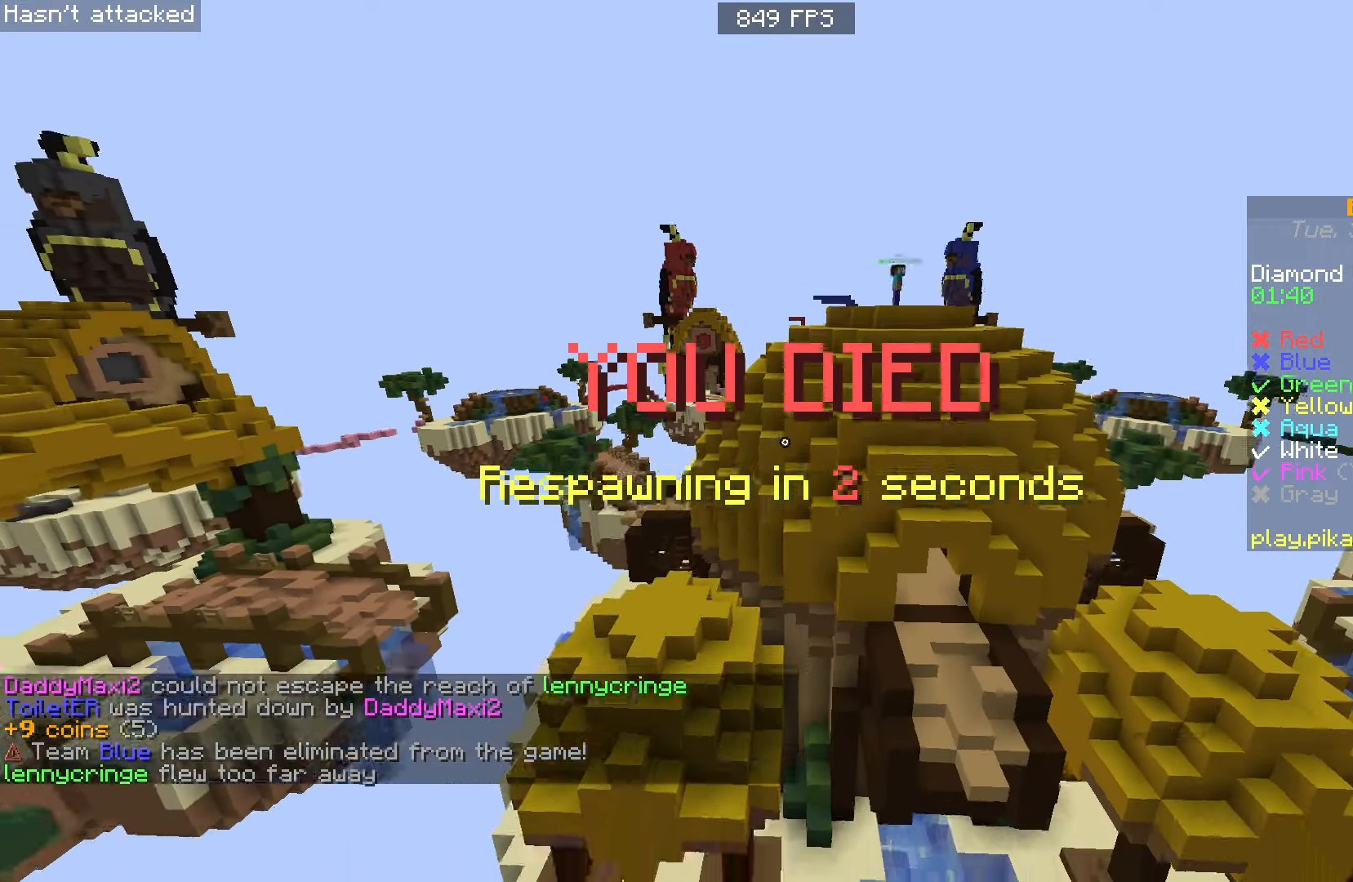
{"keys": ["s"], "mouse": [], "events": []}
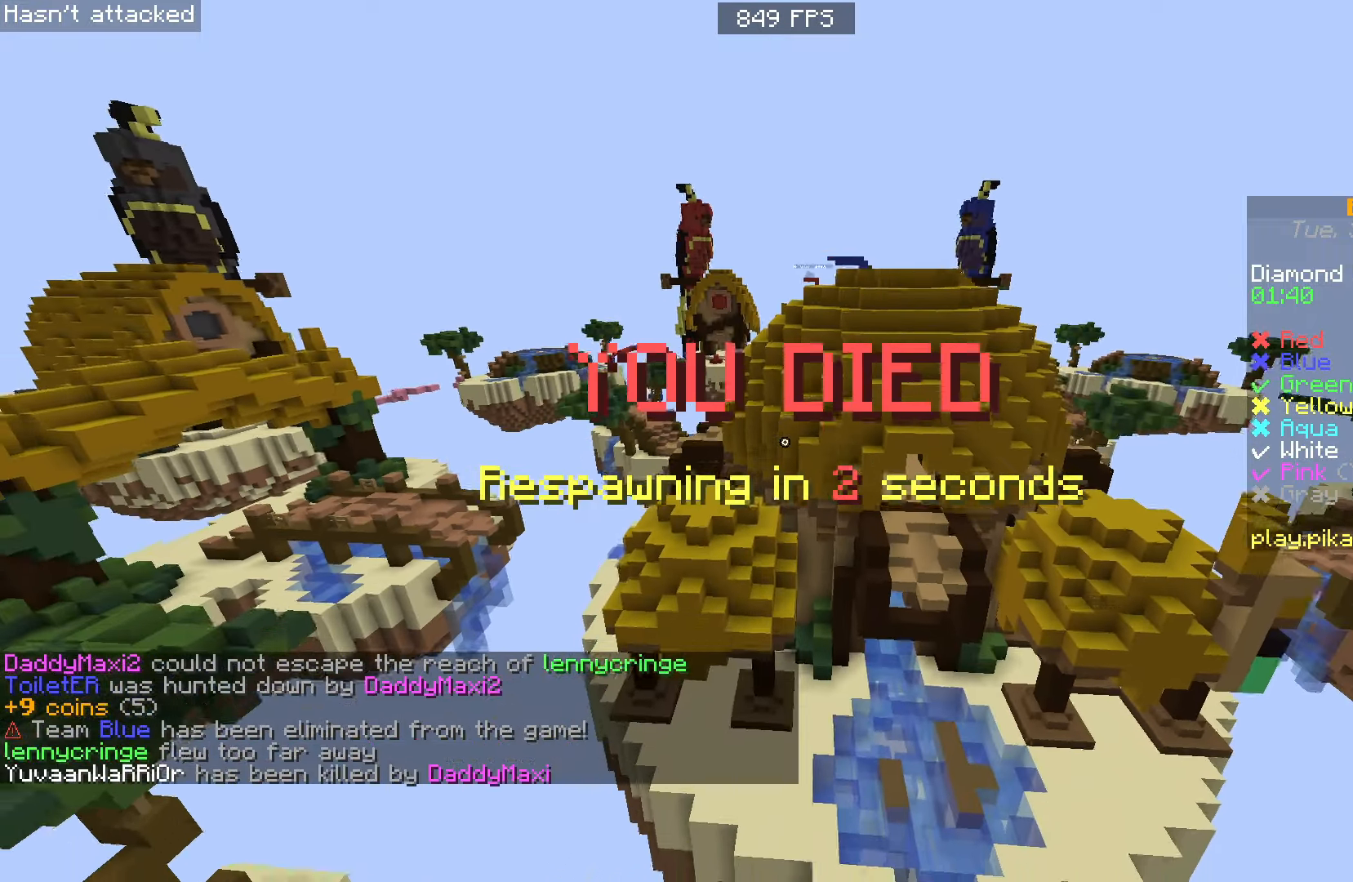
{"keys": ["s"], "mouse": [], "events": []}
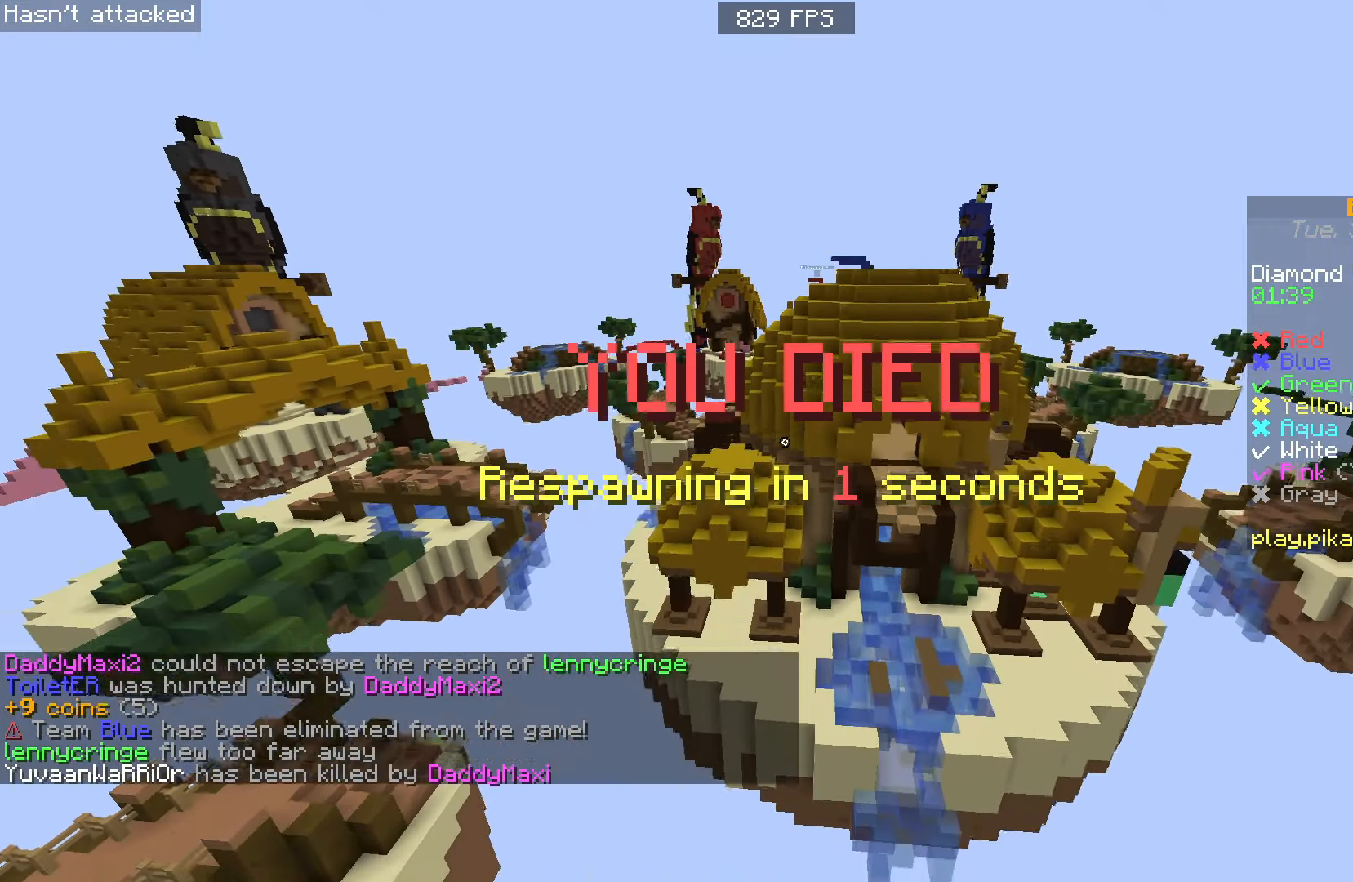
{"keys": ["s"], "mouse": [], "events": []}
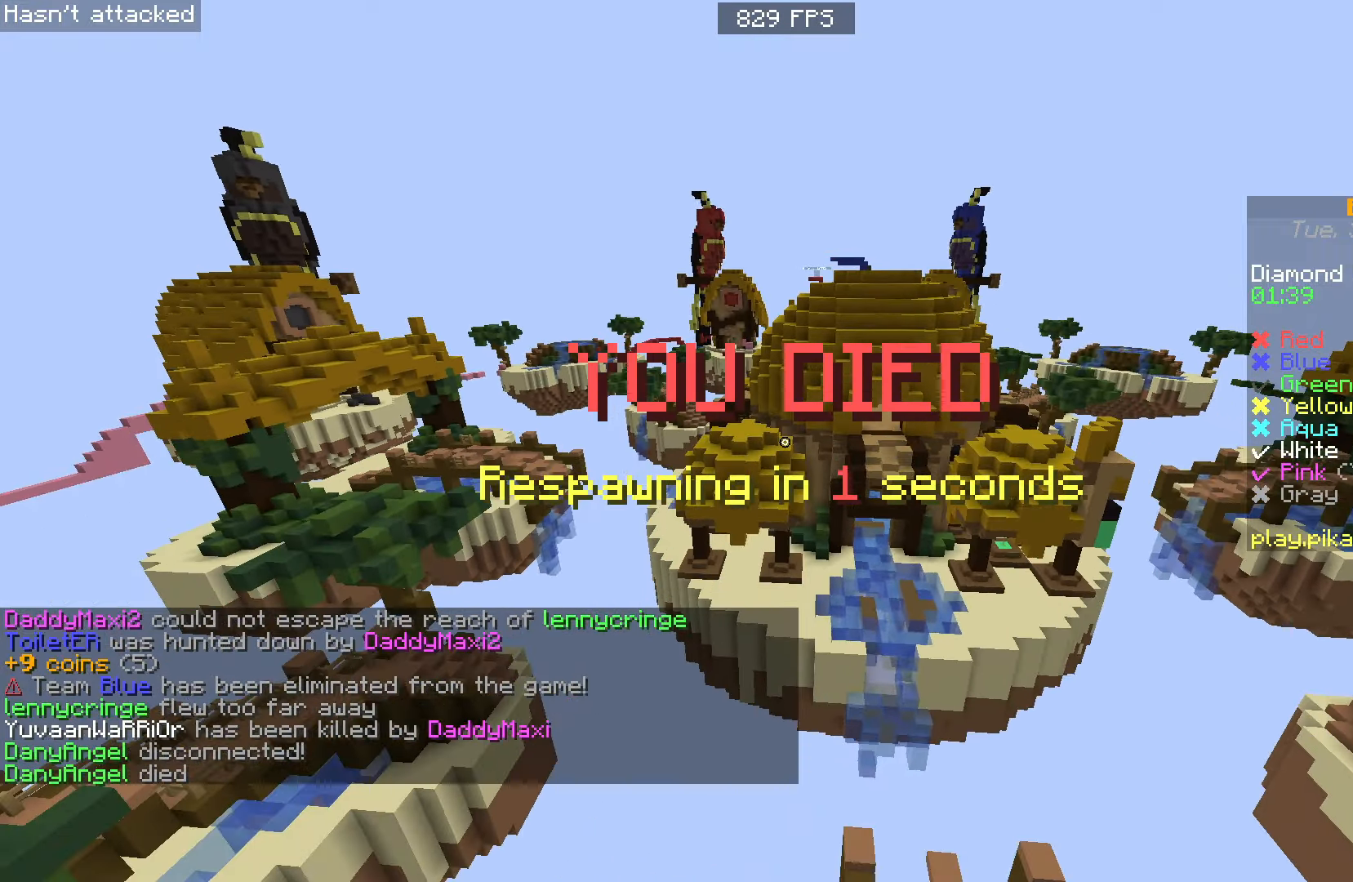
{"keys": ["s"], "mouse": [], "events": []}
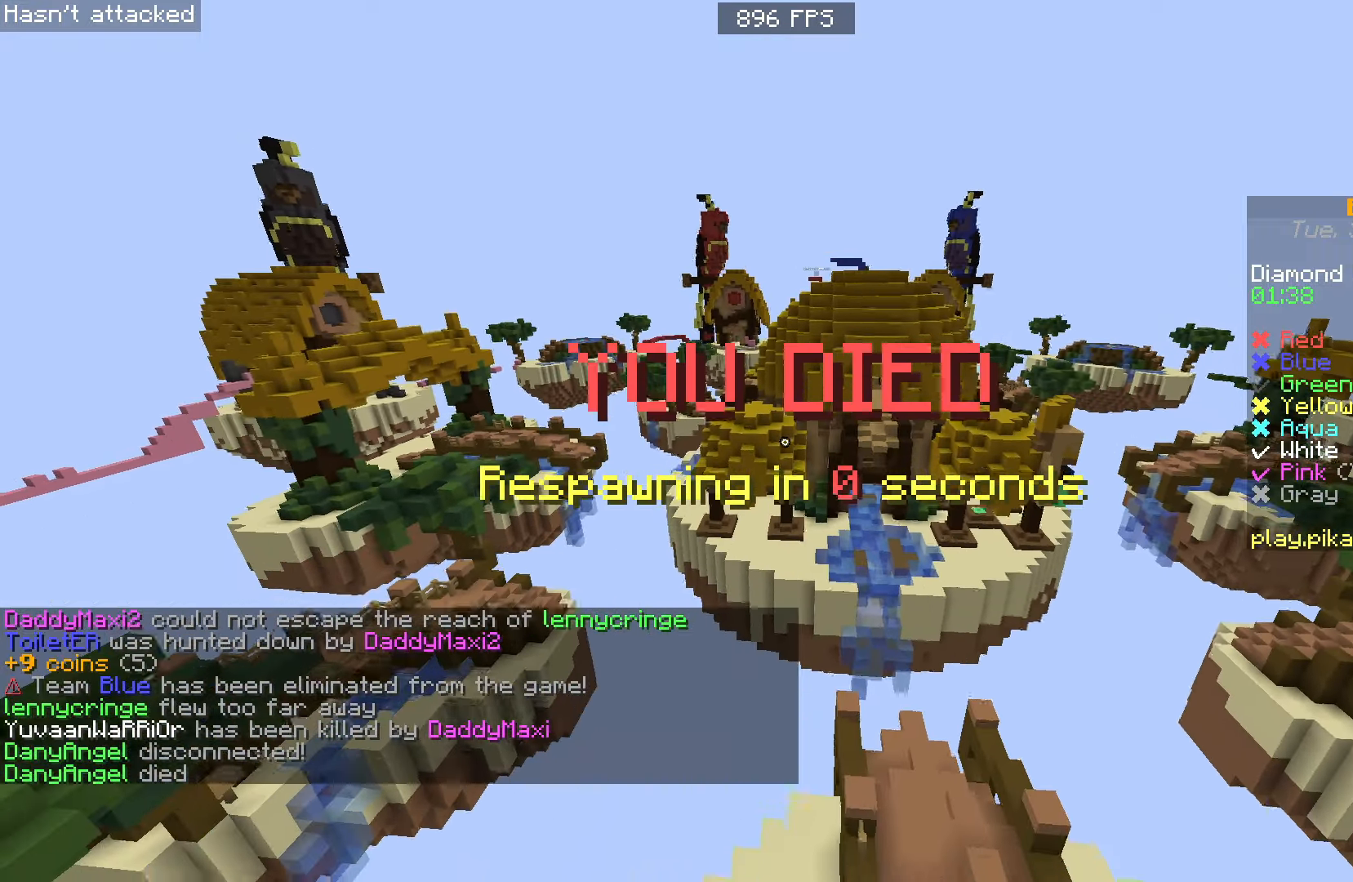
{"keys": ["s"], "mouse": [], "events": []}
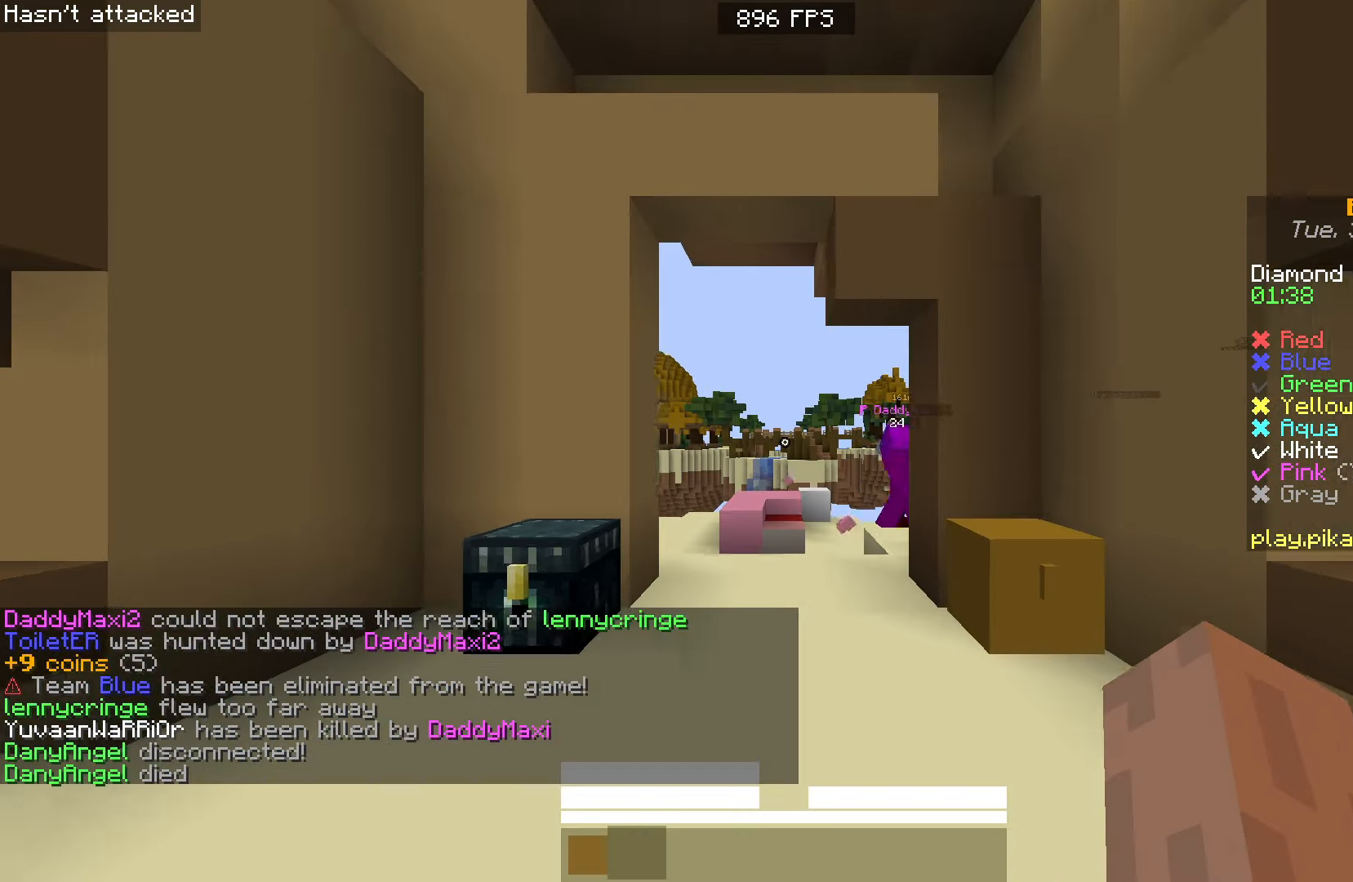
{"keys": ["s"], "mouse": [], "events": []}
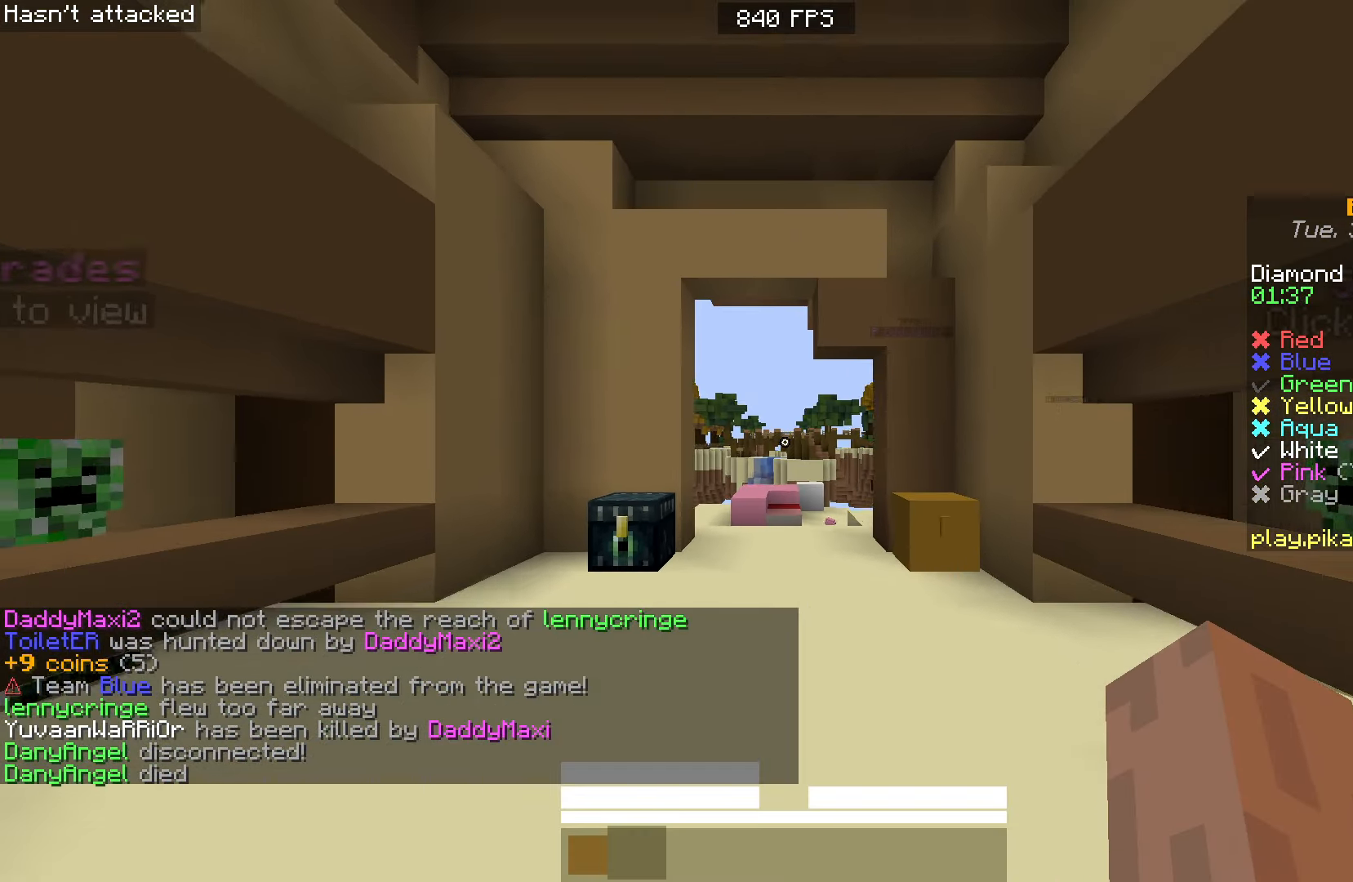
{"keys": [], "mouse": [], "events": [[200, "s", "up"]]}
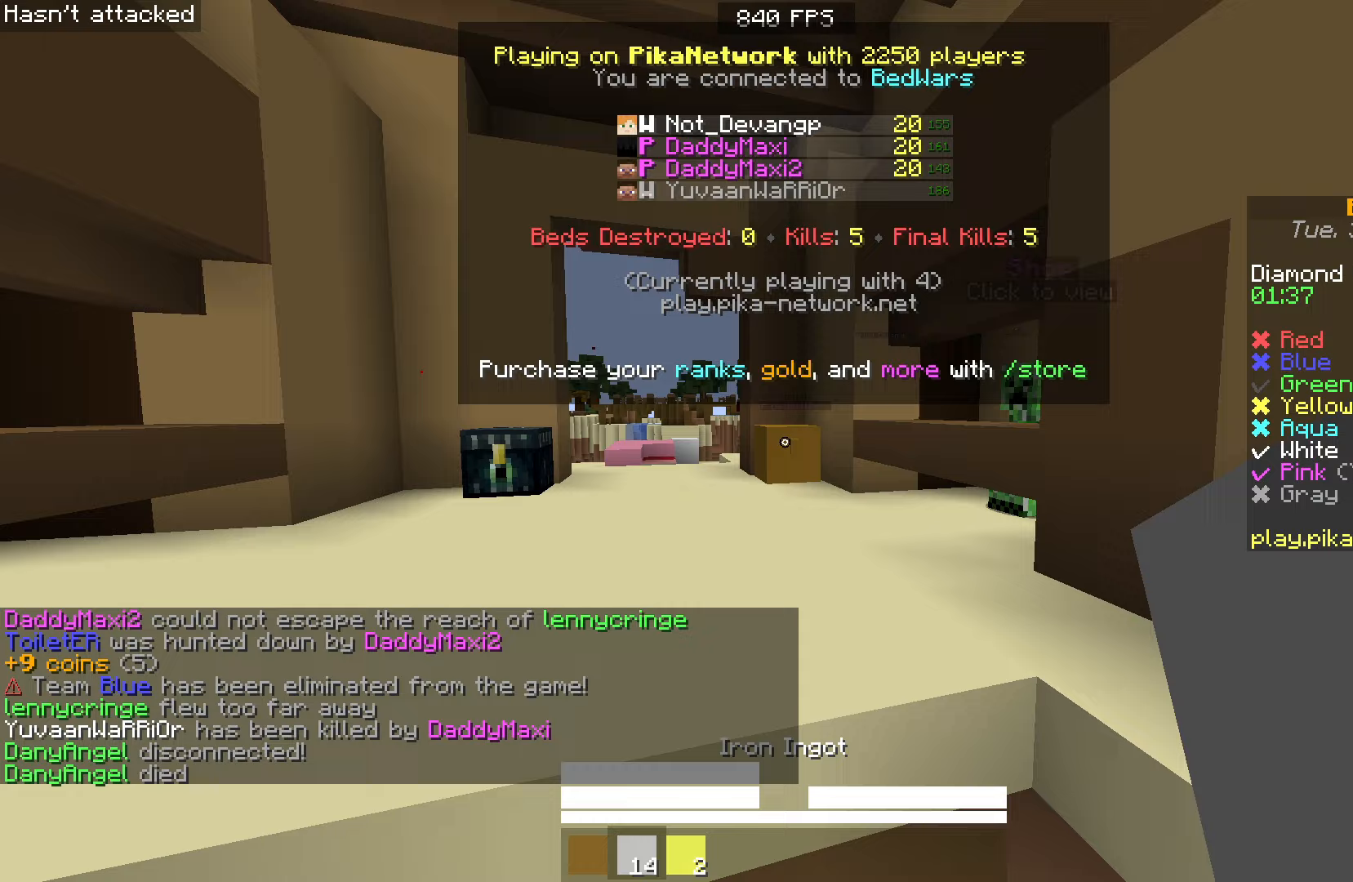
{"keys": ["a", "space", "w"], "mouse": [], "events": [[33, "w", "down"], [233, "space", "down"], [417, "a", "down"]]}
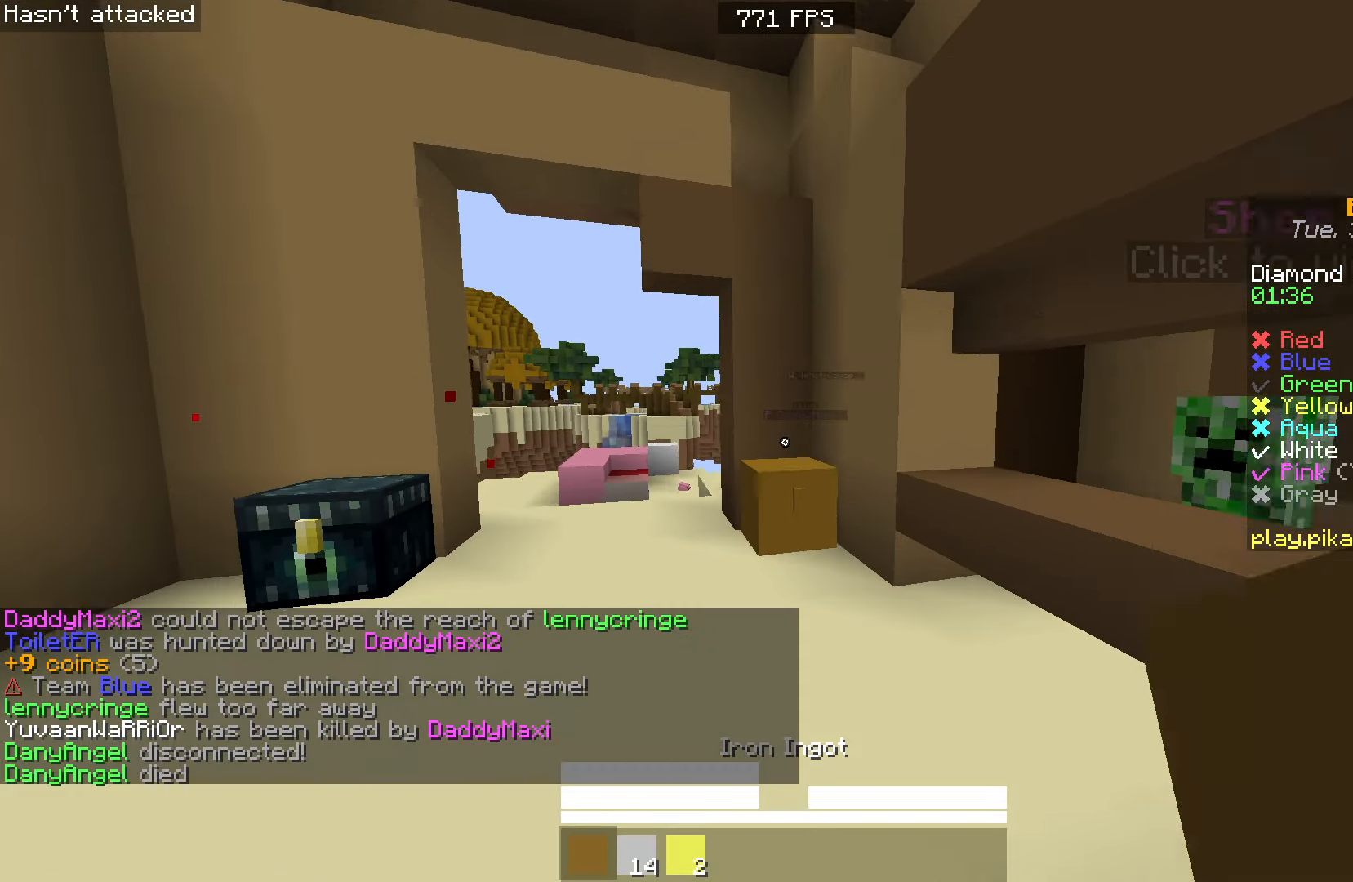
{"keys": ["w"], "mouse": [], "events": [[17, "space", "up"], [183, "a", "up"], [183, "space", "down"], [433, "space", "up"]]}
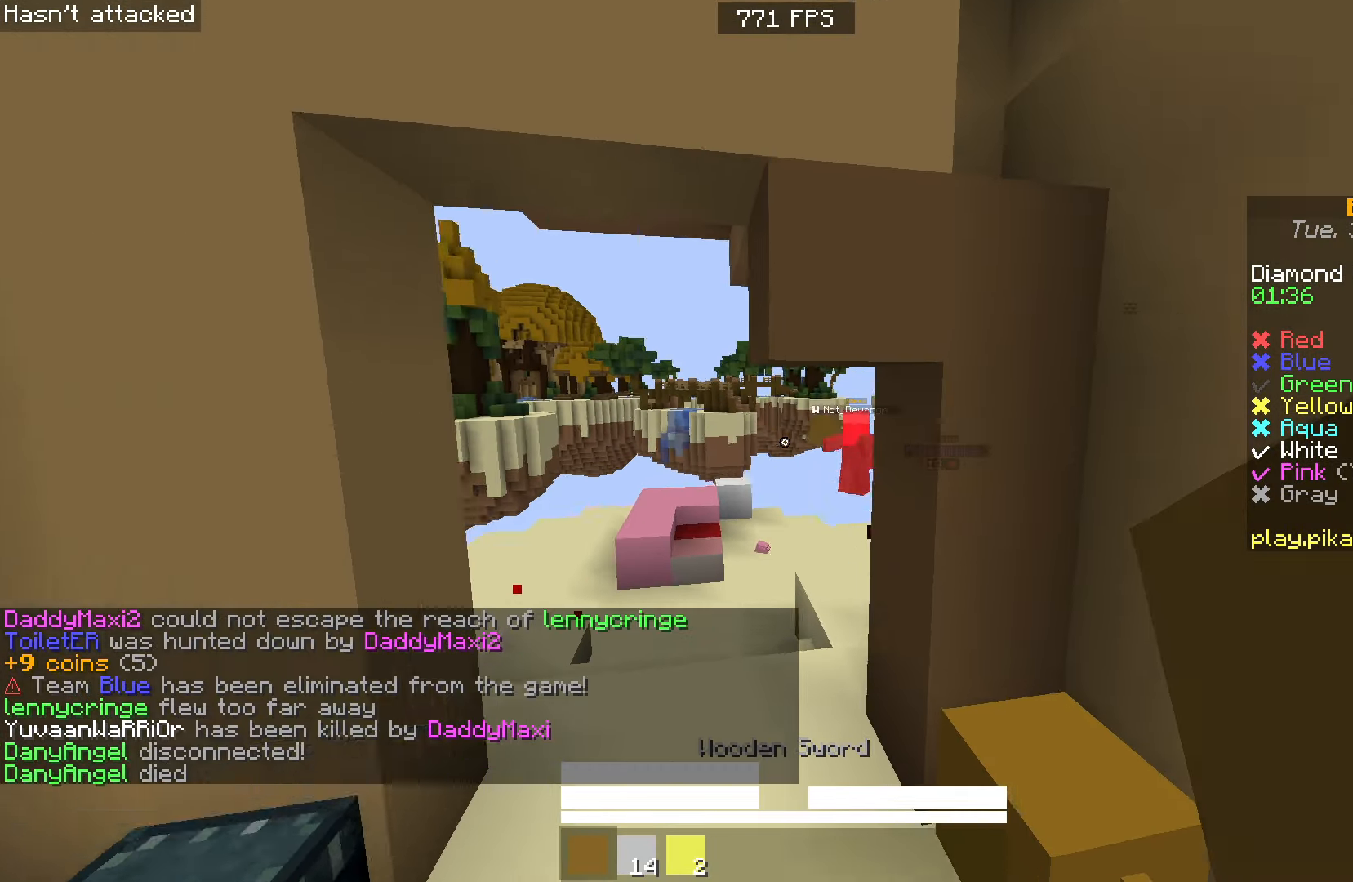
{"keys": ["space", "w"], "mouse": [], "events": [[117, "space", "down"]]}
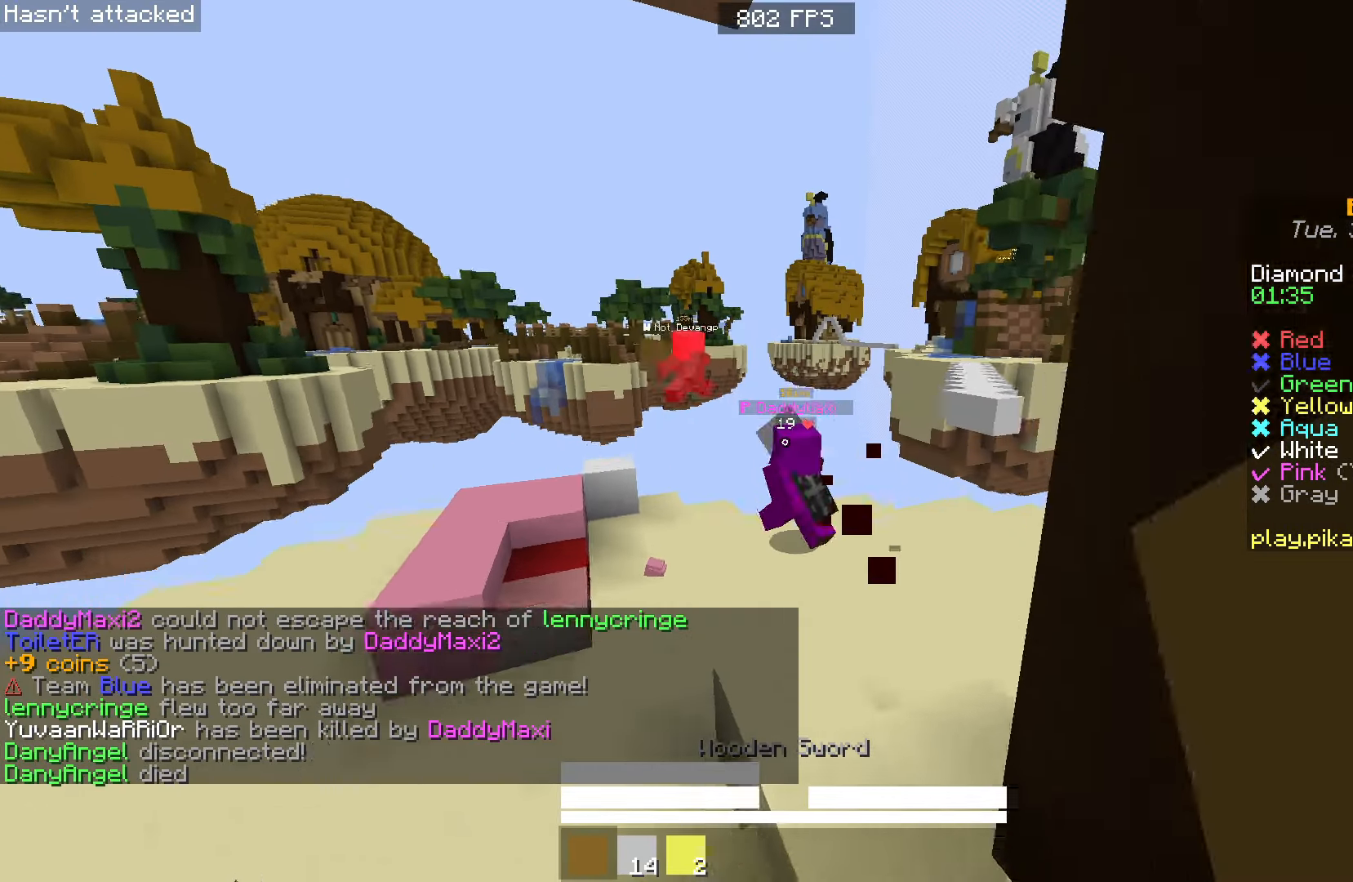
{"keys": ["a", "space", "w"], "mouse": [], "events": [[50, "space", "up"], [267, "space", "down"], [433, "a", "down"]]}
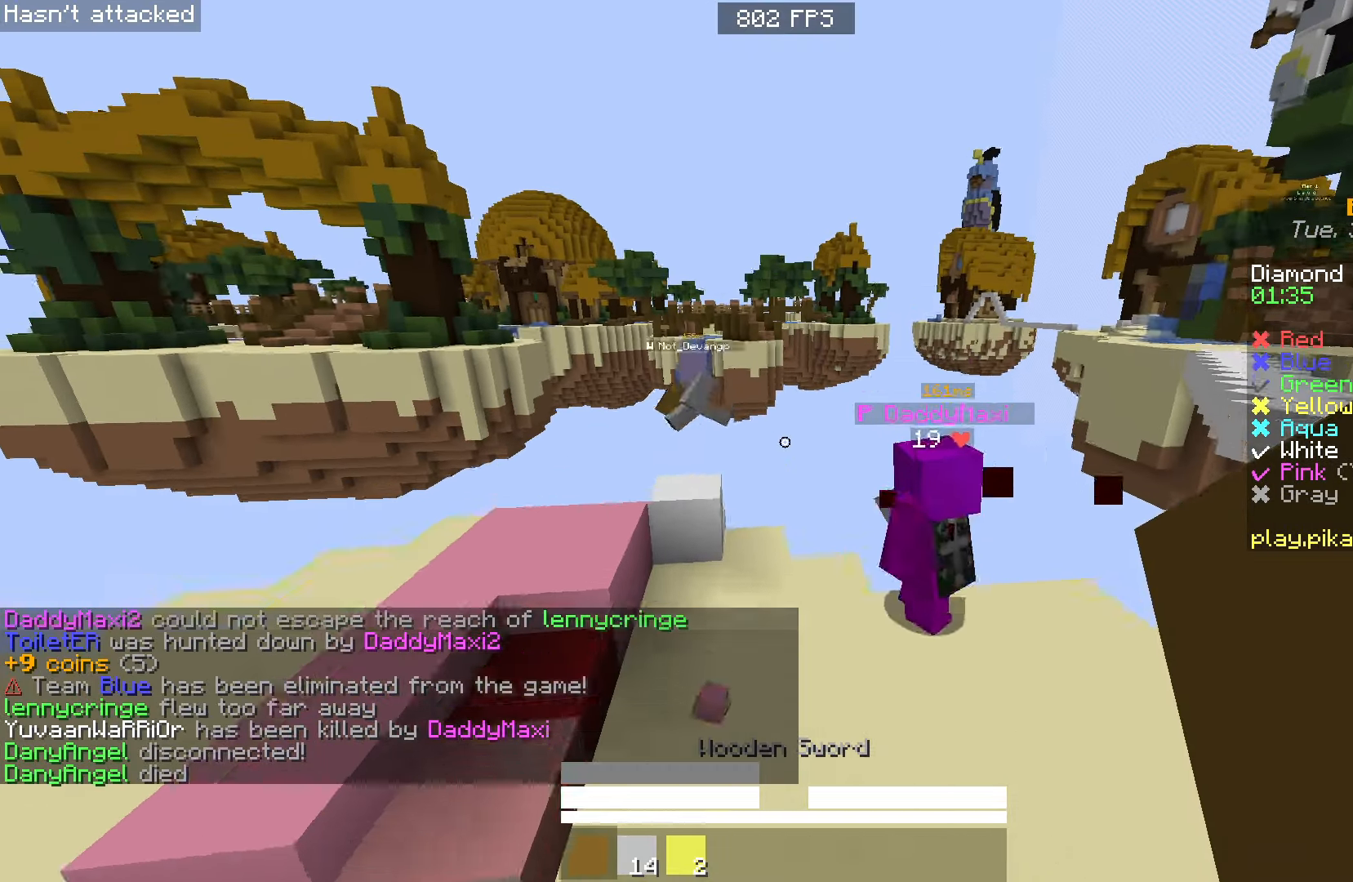
{"keys": ["a"], "mouse": [], "events": [[117, "a", "up"], [117, "space", "up"], [317, "a", "down"], [433, "w", "up"]]}
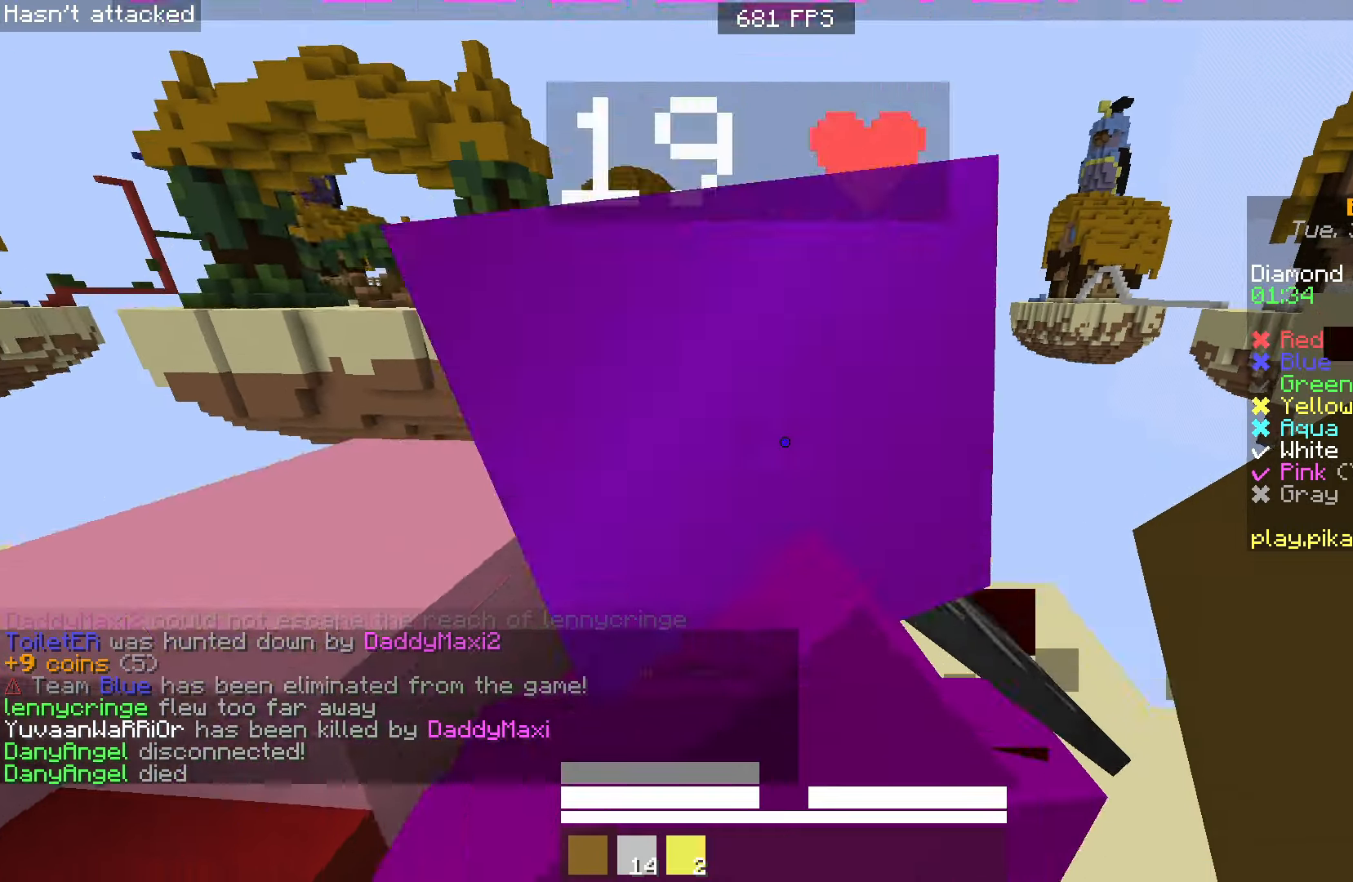
{"keys": ["s"], "mouse": [], "events": [[50, "s", "down"], [100, "a", "up"]]}
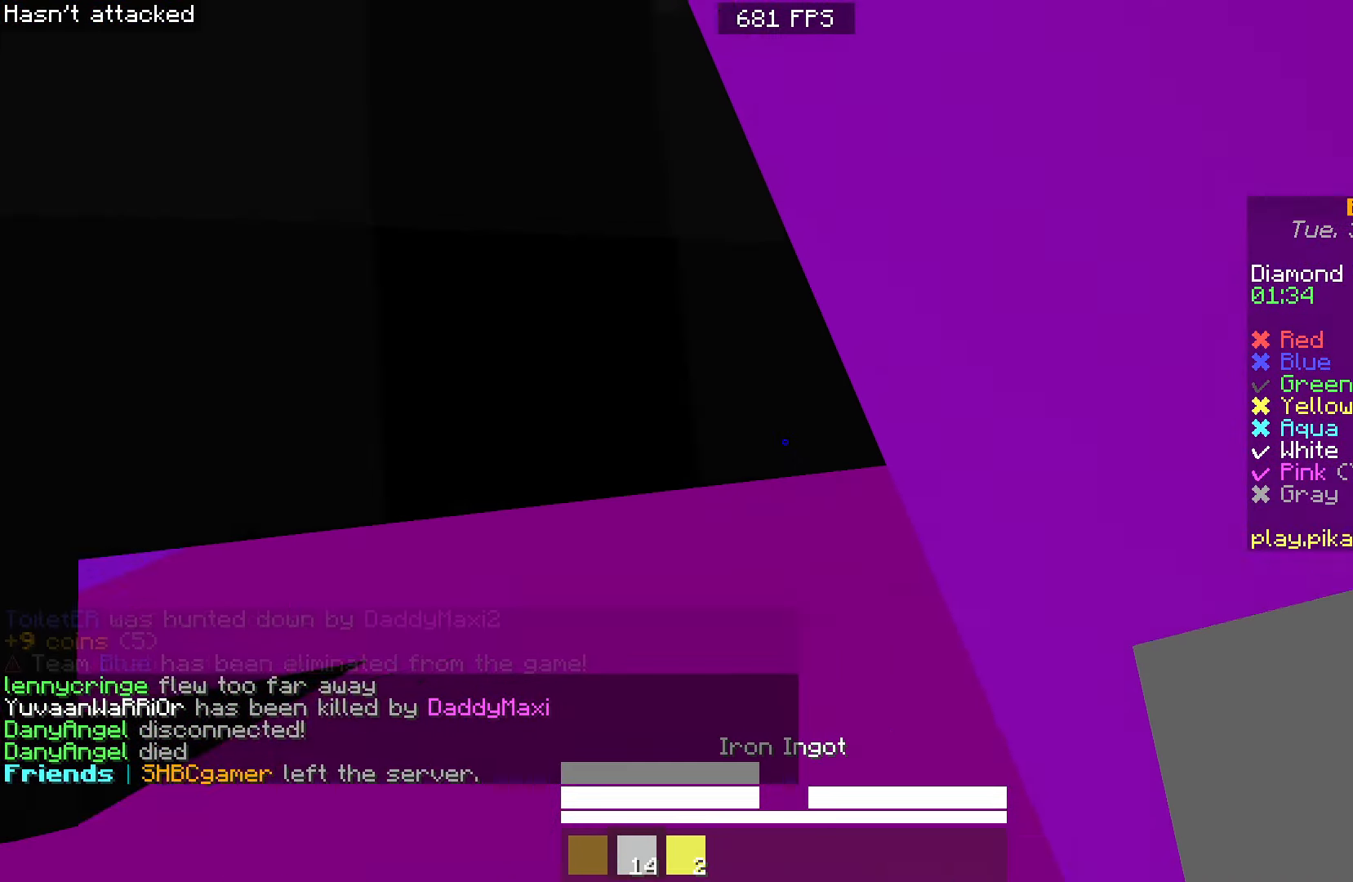
{"keys": ["w"], "mouse": [], "events": [[17, "space", "down"], [250, "space", "up"], [367, "s", "up"], [433, "w", "down"]]}
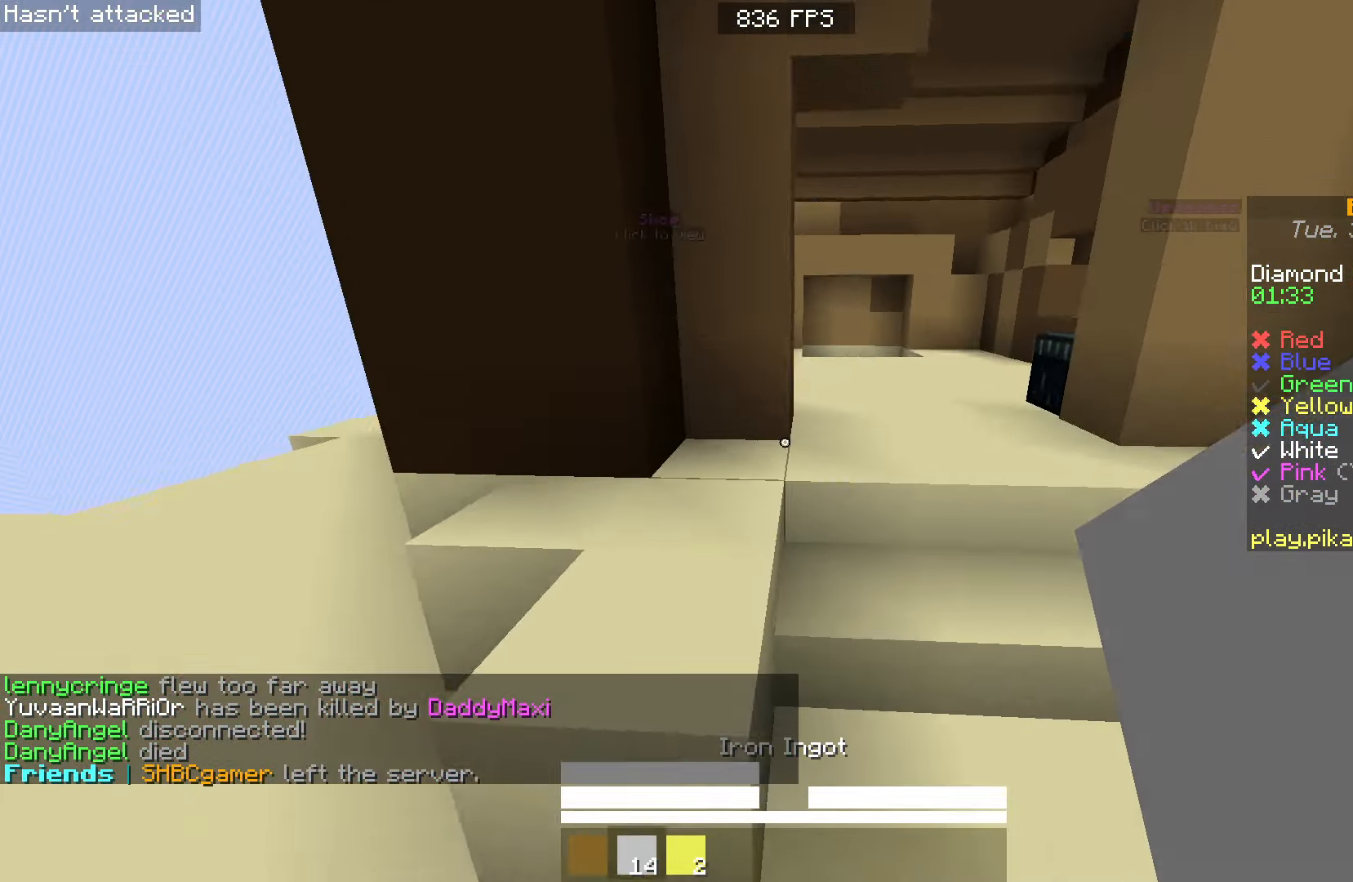
{"keys": ["space", "w"], "mouse": [], "events": [[250, "space", "down"]]}
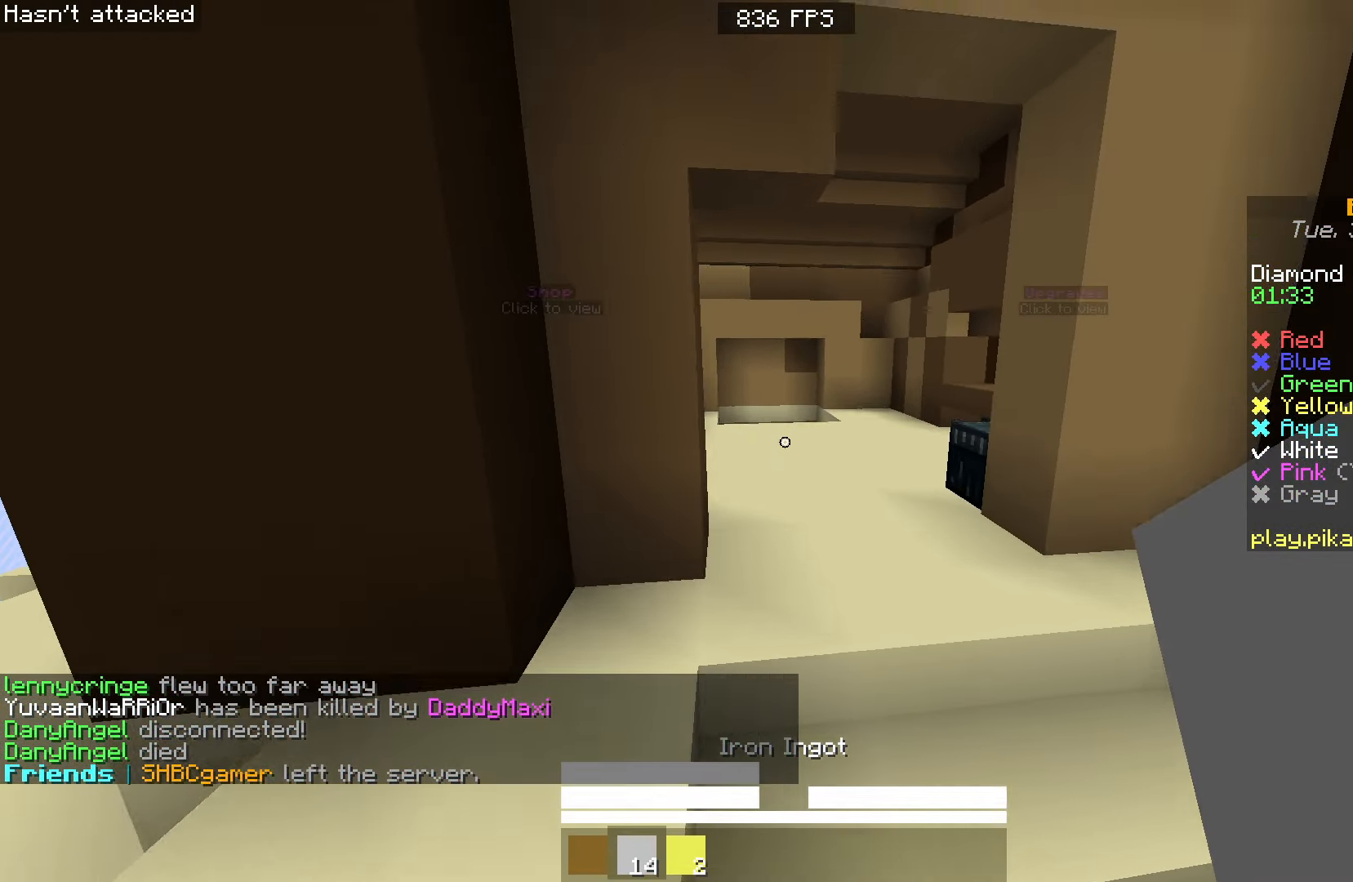
{"keys": ["space", "w"], "mouse": [], "events": [[17, "space", "up"], [283, "space", "down"]]}
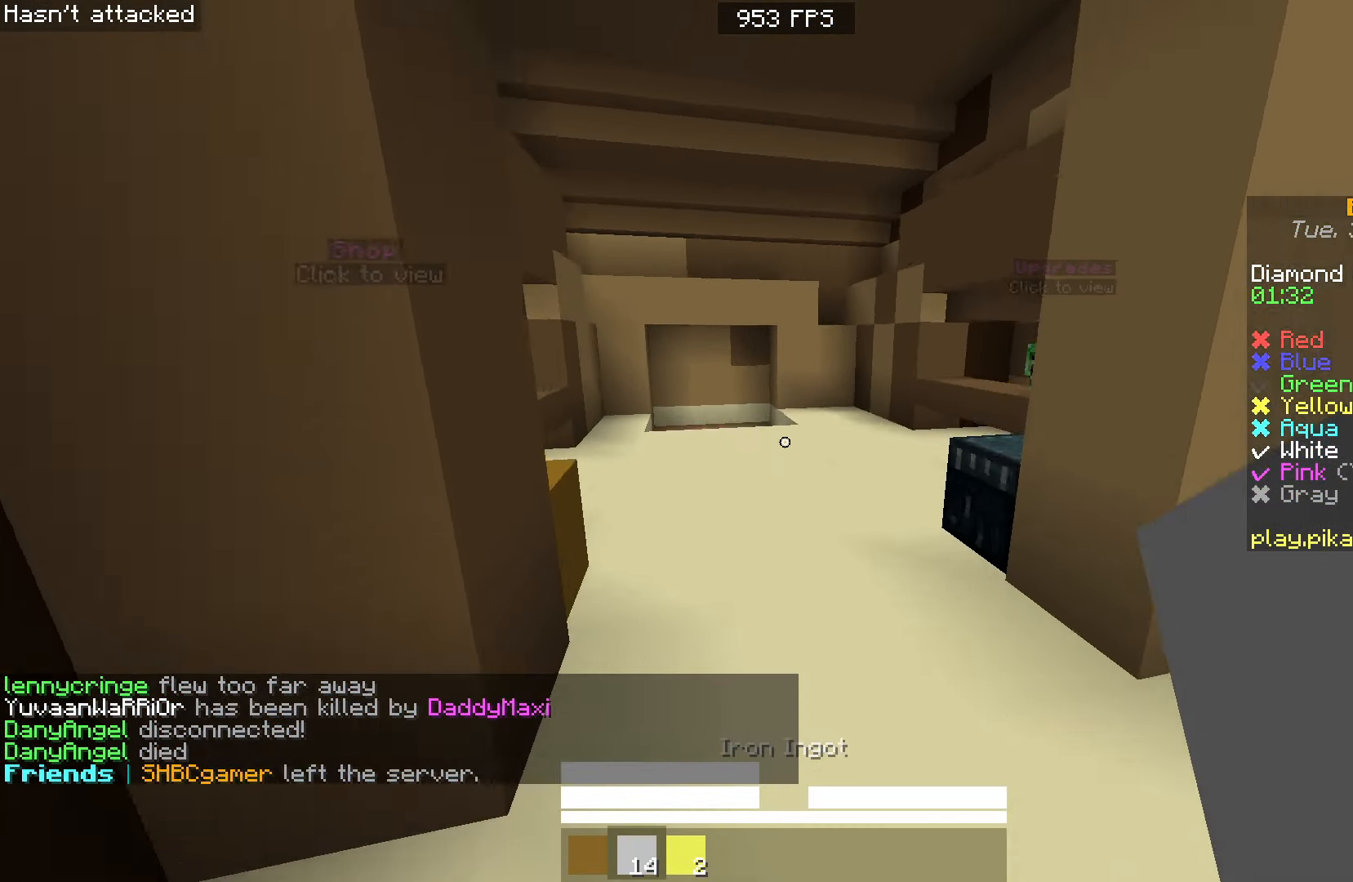
{"keys": ["space", "w"], "mouse": [], "events": [[67, "space", "up"], [200, "space", "down"]]}
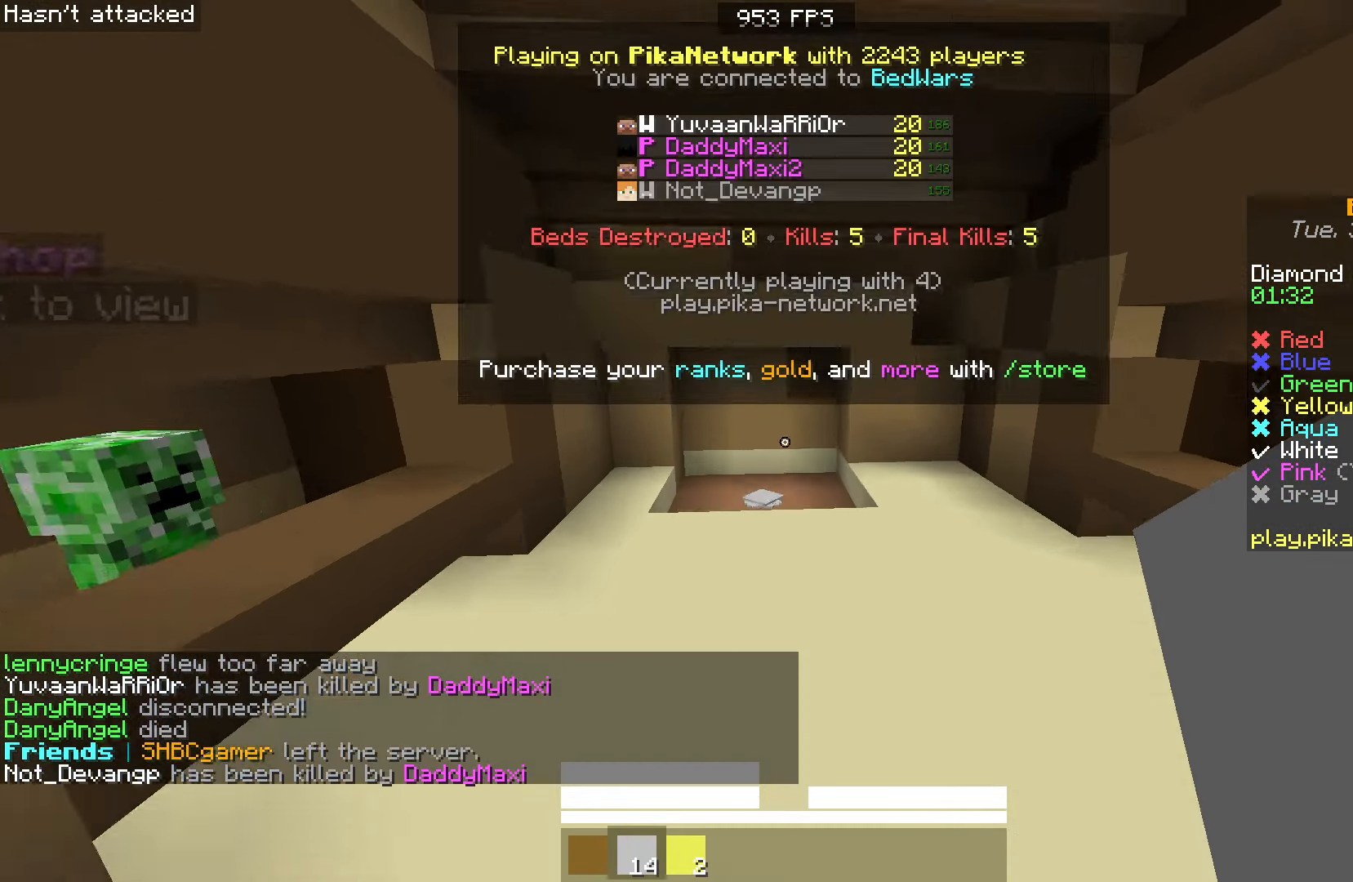
{"keys": ["w"], "mouse": [], "events": [[350, "space", "up"]]}
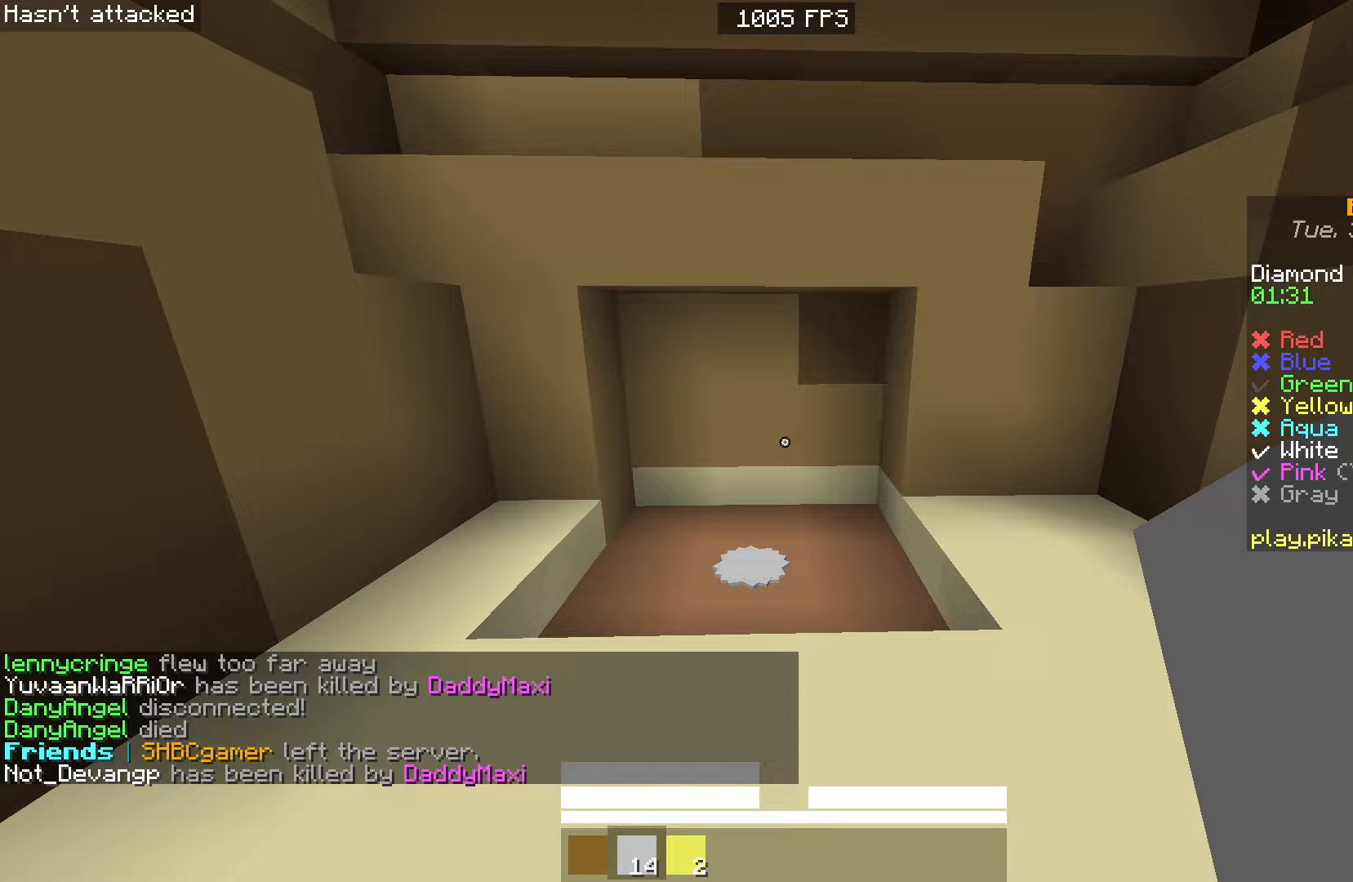
{"keys": ["w"], "mouse": ["left"], "events": [[400, "mouse_left", "down"]]}
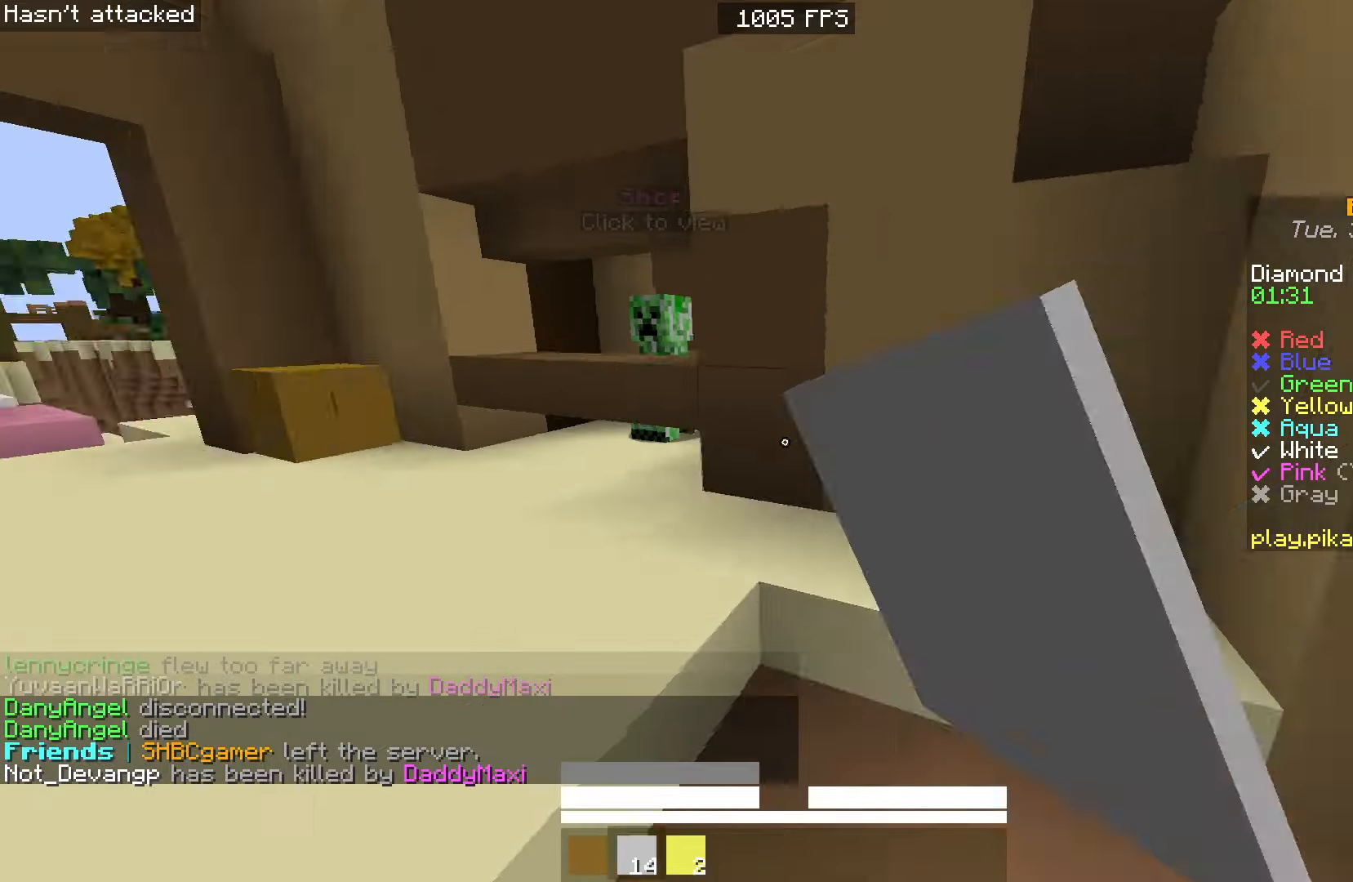
{"keys": ["w"], "mouse": [], "events": [[50, "mouse_left", "up"], [300, "space", "down"], [500, "space", "up"]]}